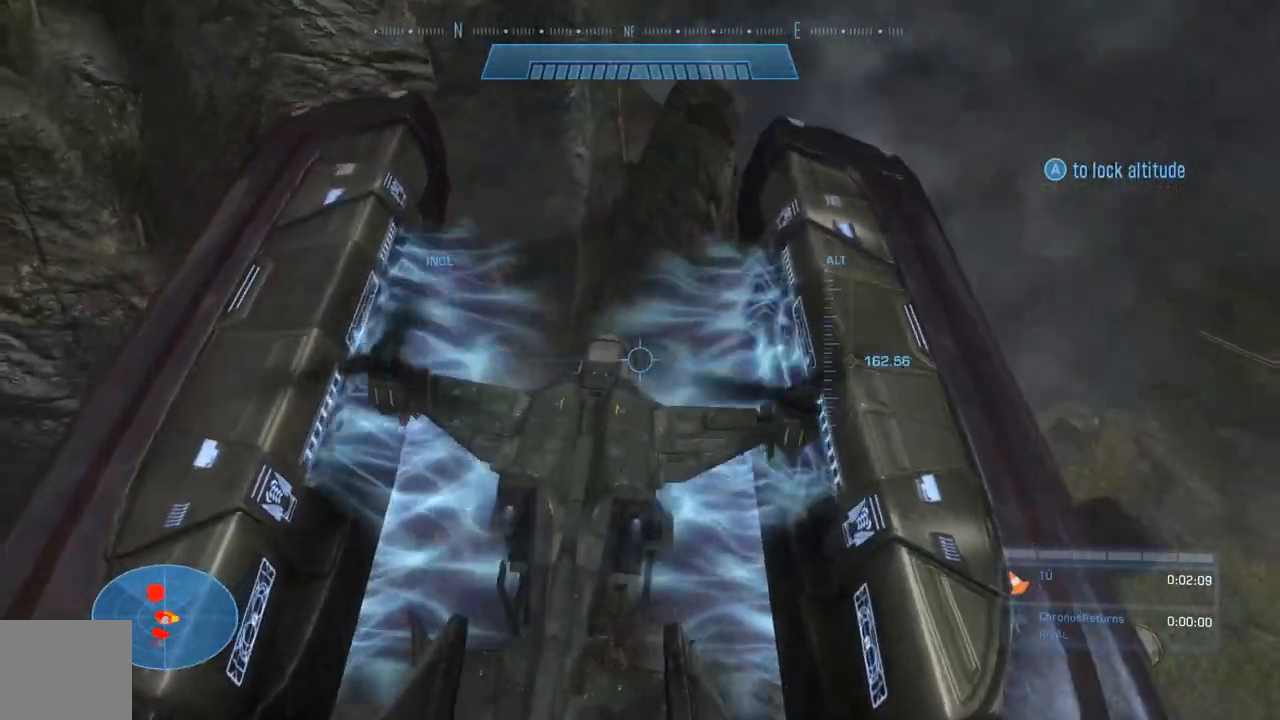
Gameplay with a controller (Xbox layout); each line is a JSON object with the inputs held at the frame after it. "events" lists button and stick changes between this image and that frame as [ms after this image, input, new state], when the widget could be followed in between.
{"buttons": ["L2"], "left_stick": "center", "right_stick": "center", "events": [[67, "right_stick", "left"], [467, "right_stick", "center"]]}
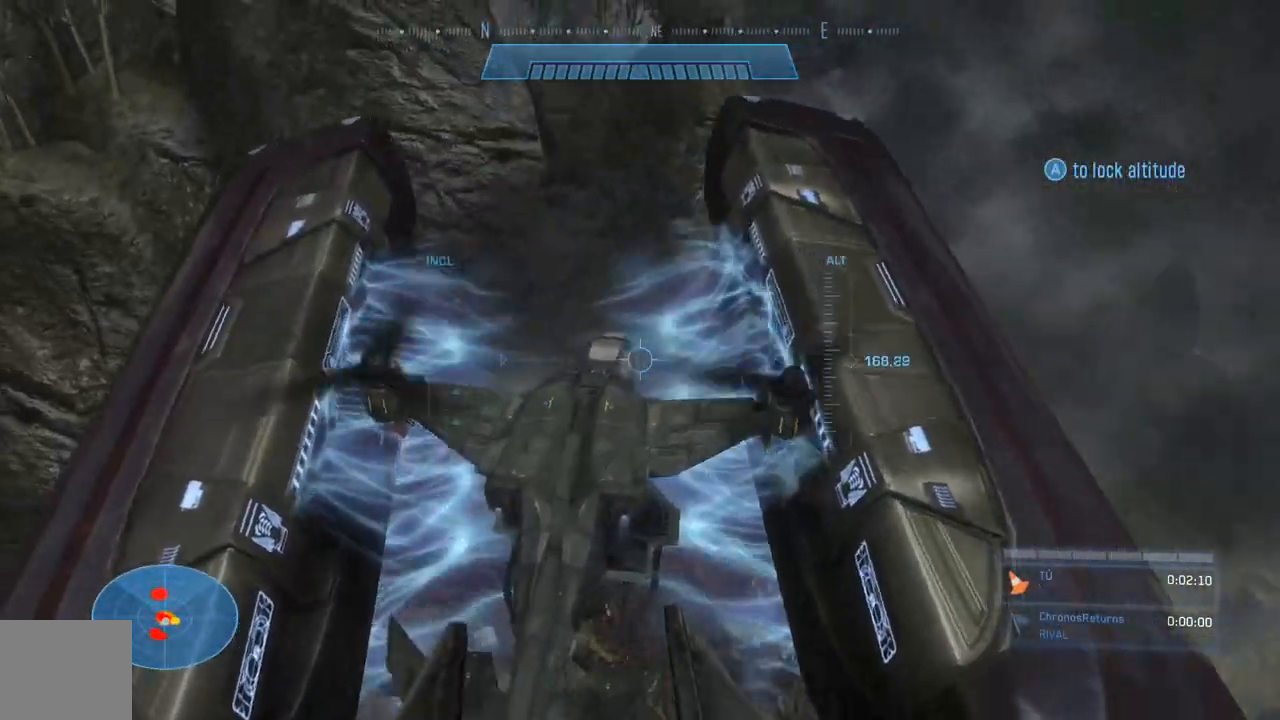
{"buttons": ["L2"], "left_stick": "center", "right_stick": "left", "events": [[167, "right_stick", "left"]]}
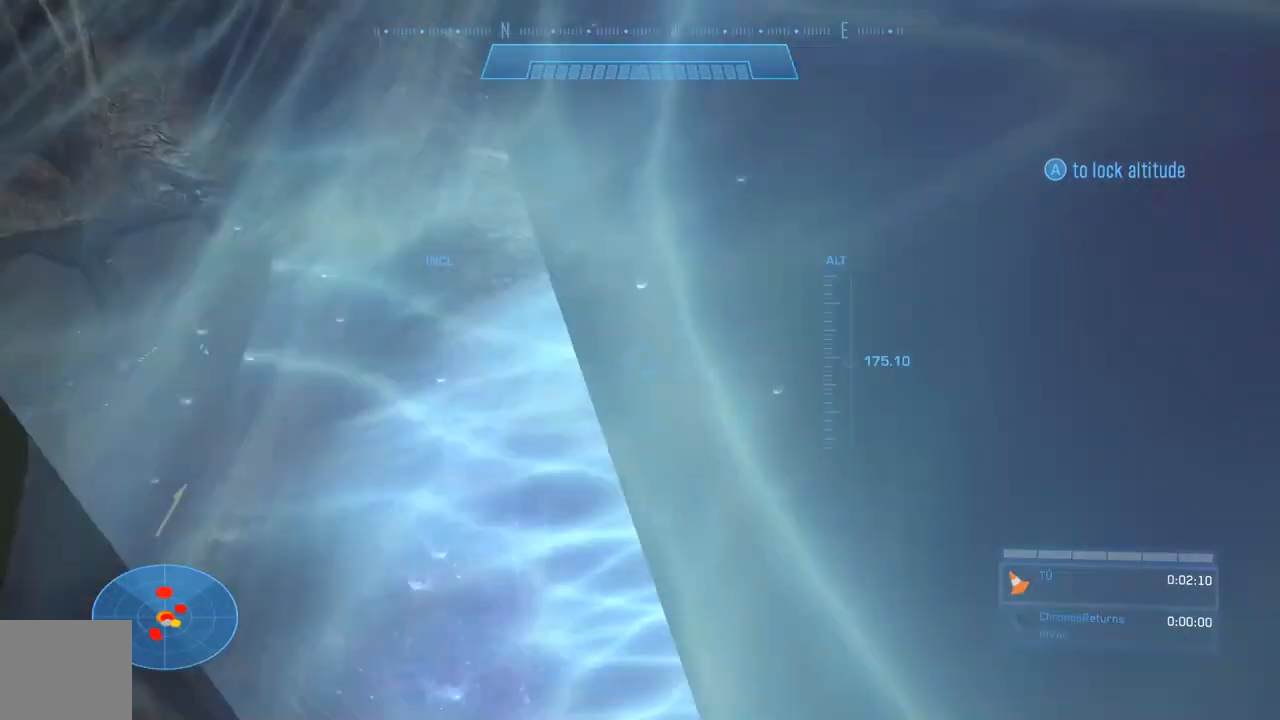
{"buttons": ["L2"], "left_stick": "center", "right_stick": "left", "events": []}
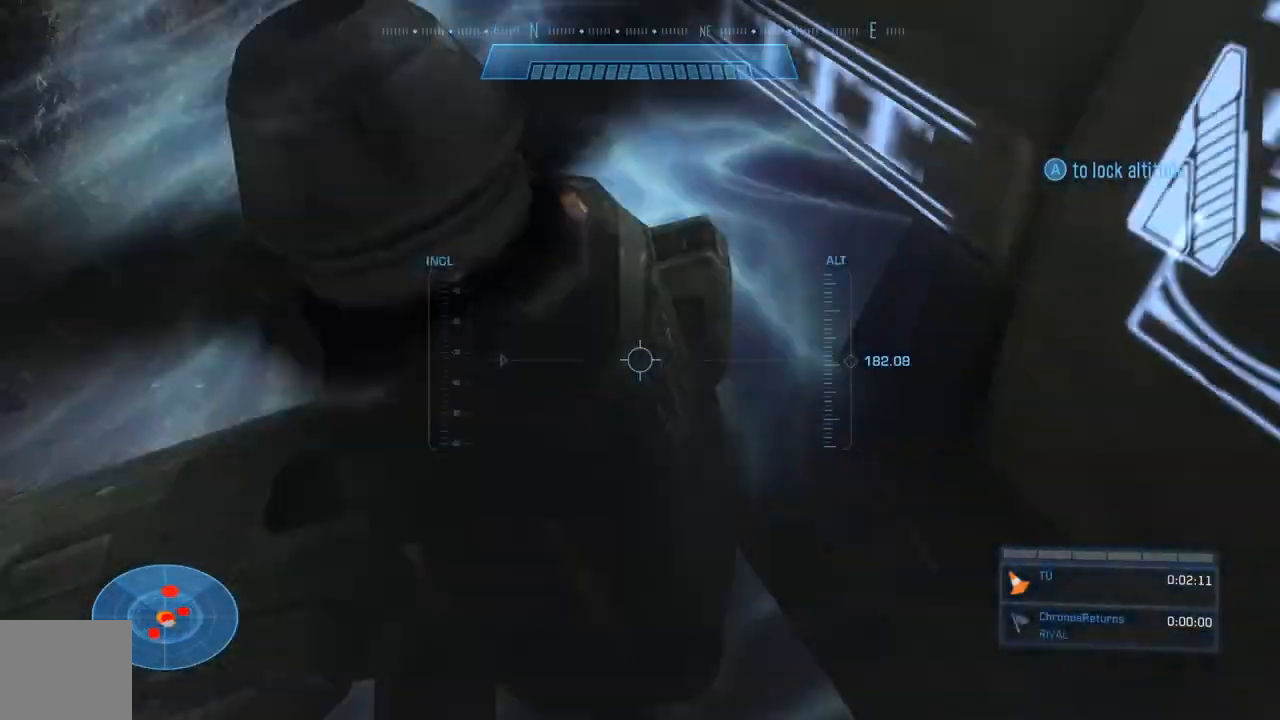
{"buttons": ["L2"], "left_stick": "center", "right_stick": "left", "events": [[167, "right_stick", "down-left"], [400, "right_stick", "center"], [467, "right_stick", "left"]]}
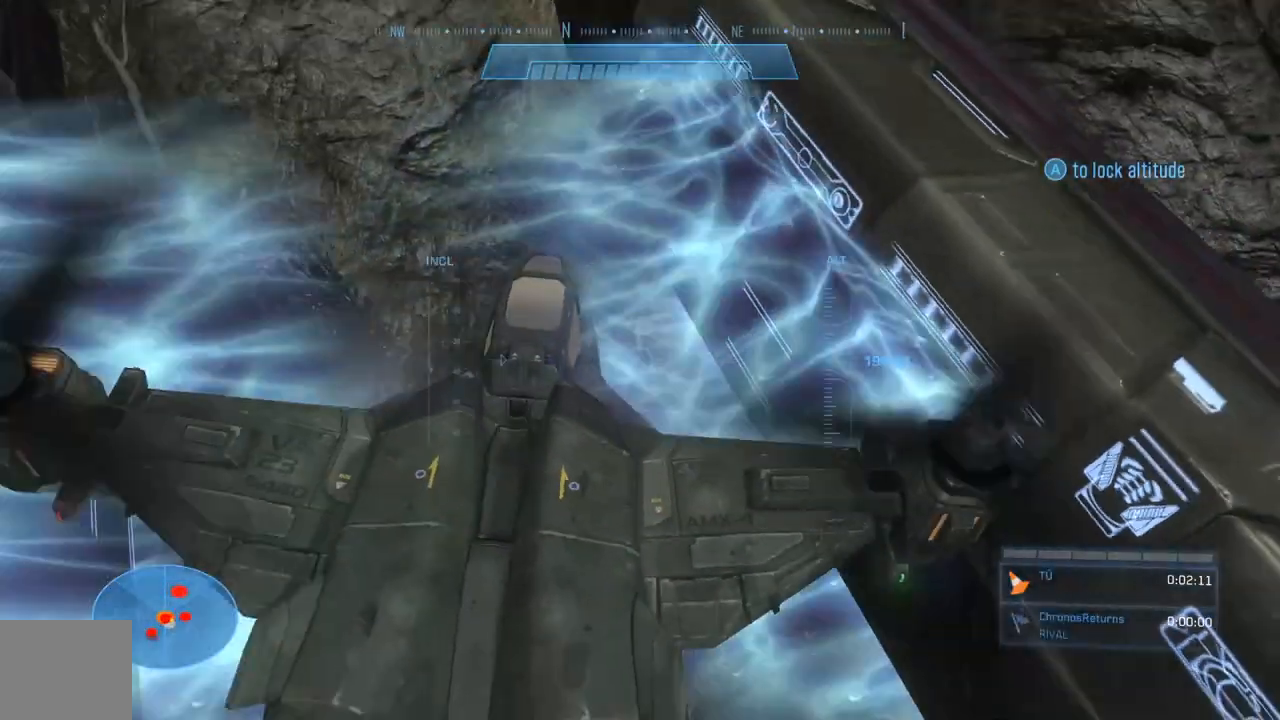
{"buttons": ["L2"], "left_stick": "down", "right_stick": "center", "events": [[133, "right_stick", "center"], [467, "left_stick", "down"]]}
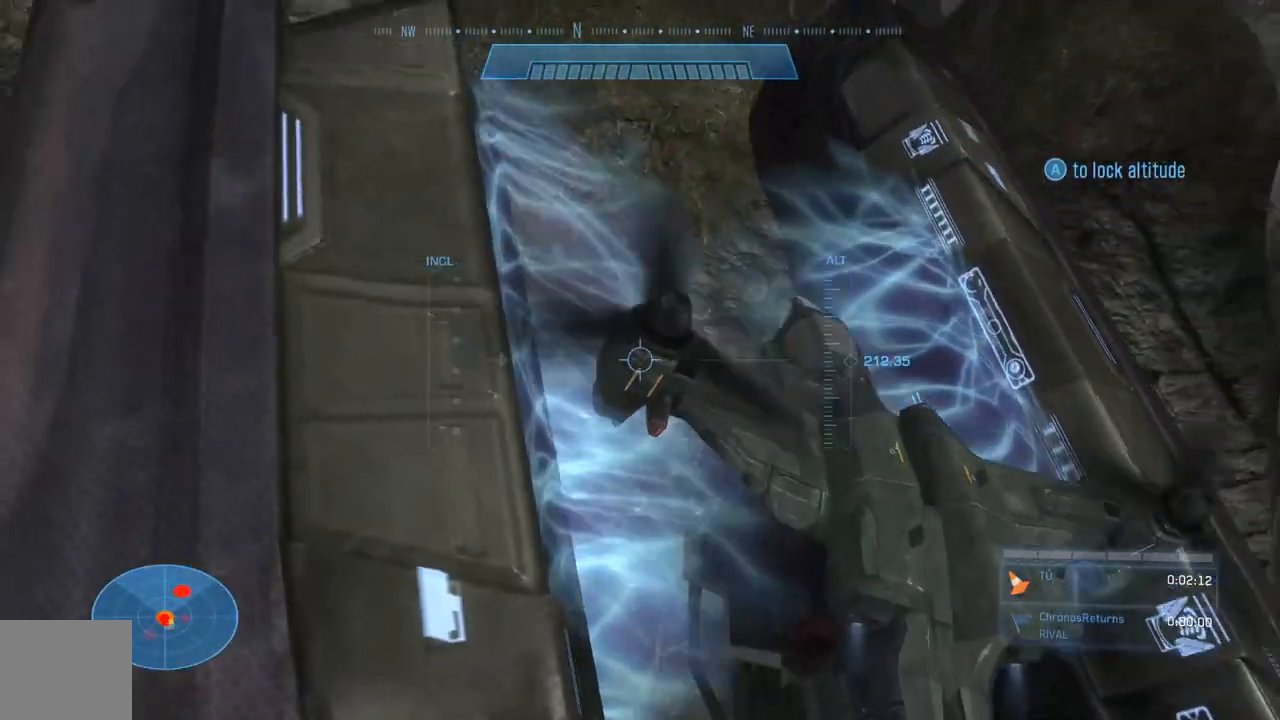
{"buttons": ["L2"], "left_stick": "right", "right_stick": "right", "events": [[267, "right_stick", "right"], [400, "left_stick", "down-right"], [500, "left_stick", "right"]]}
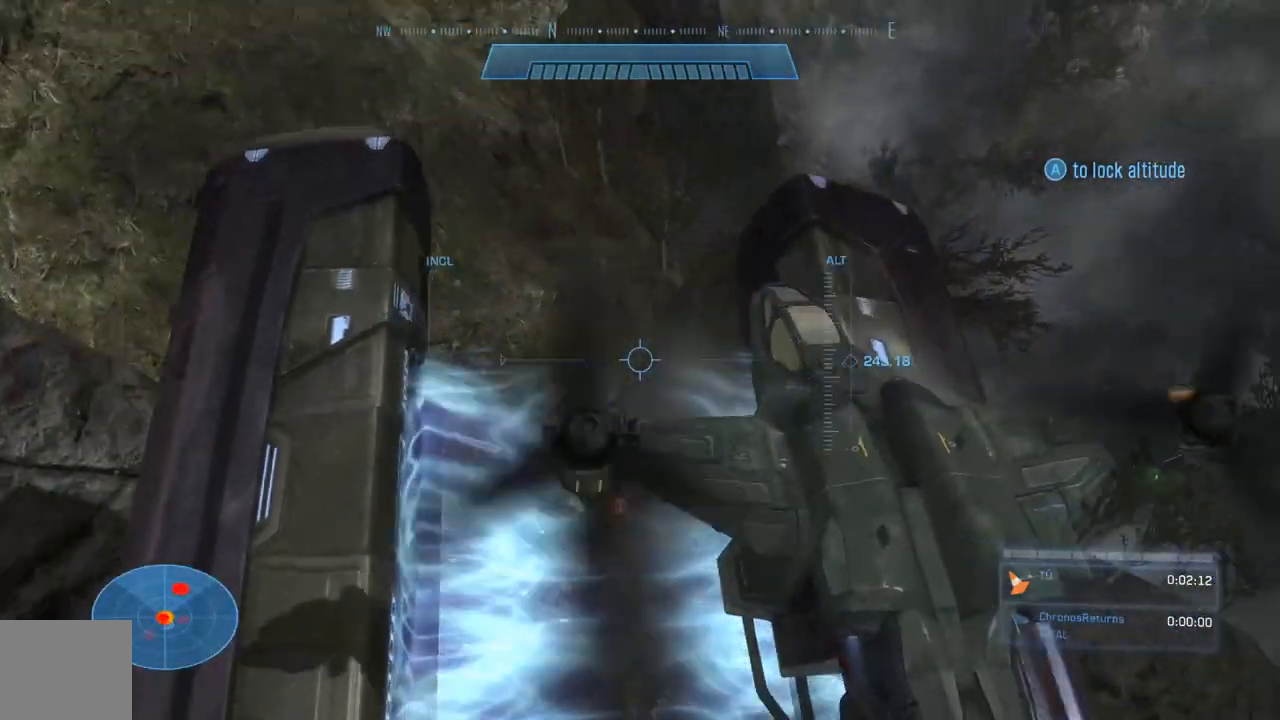
{"buttons": ["L2"], "left_stick": "up-right", "right_stick": "right", "events": [[133, "left_stick", "up-right"]]}
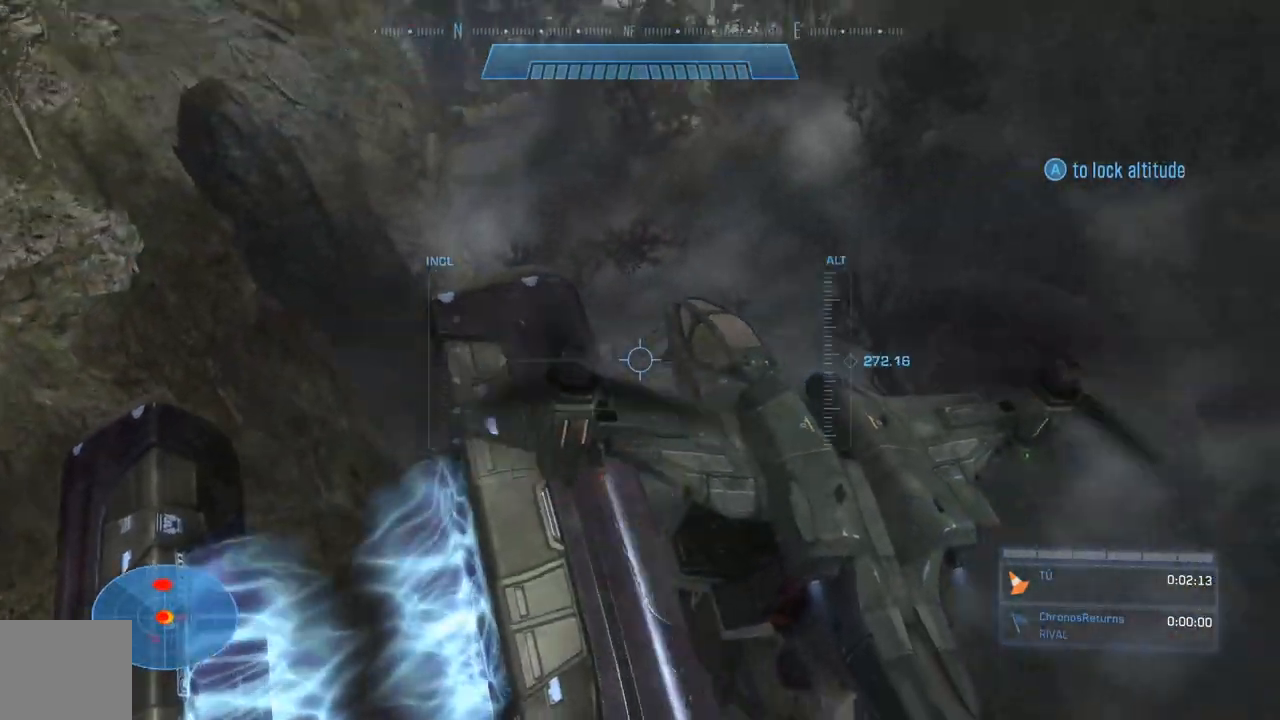
{"buttons": ["L2"], "left_stick": "up-right", "right_stick": "right", "events": []}
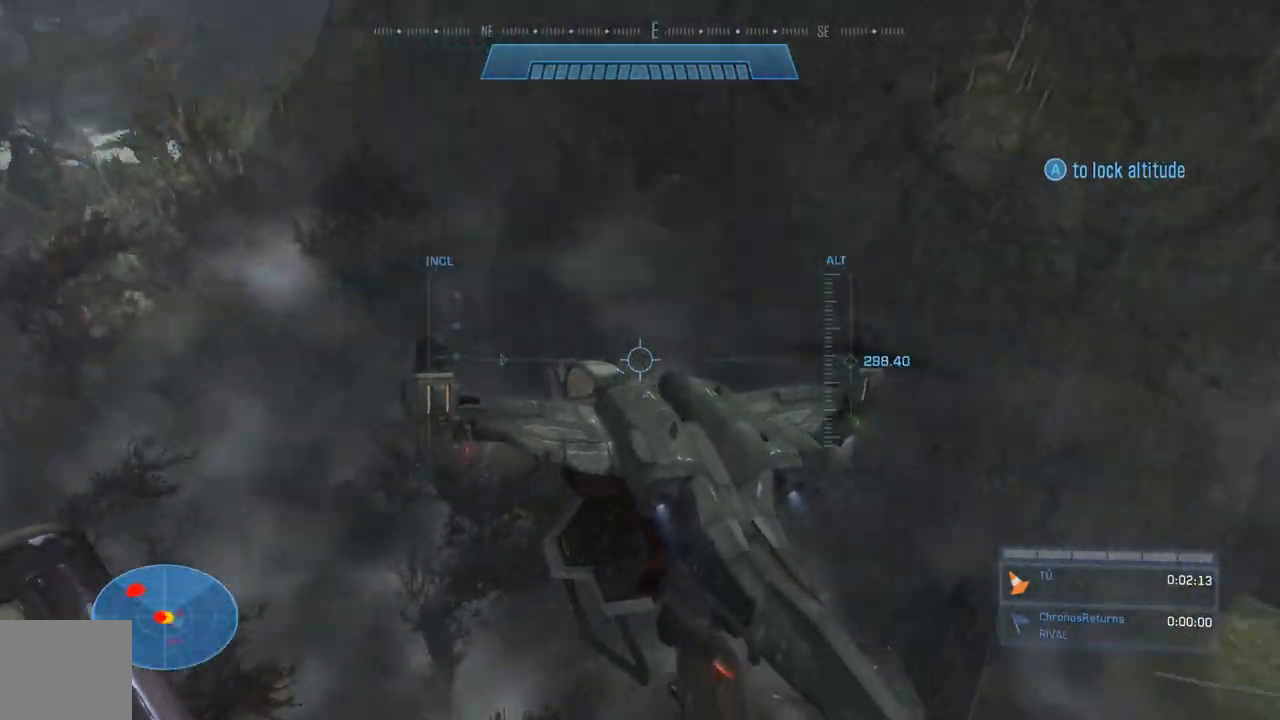
{"buttons": ["L2"], "left_stick": "up-right", "right_stick": "up-right", "events": [[200, "right_stick", "up-right"]]}
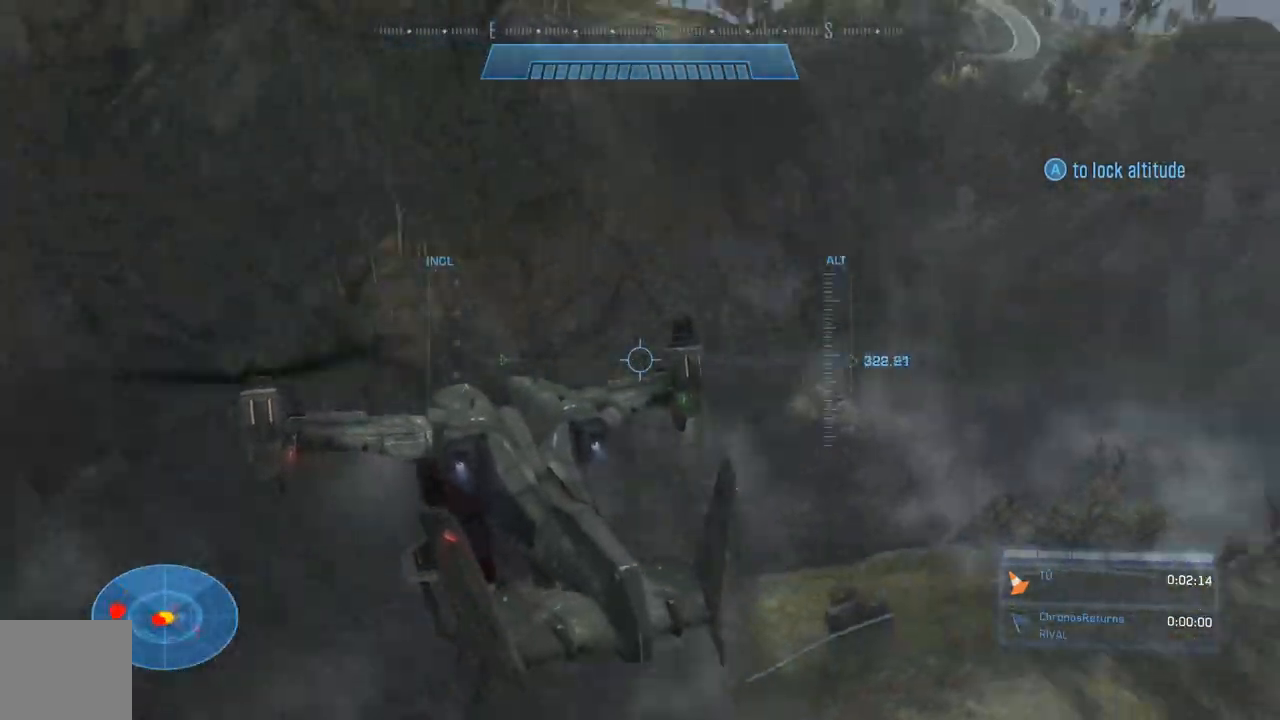
{"buttons": ["L2"], "left_stick": "up", "right_stick": "up-right", "events": [[167, "left_stick", "up"]]}
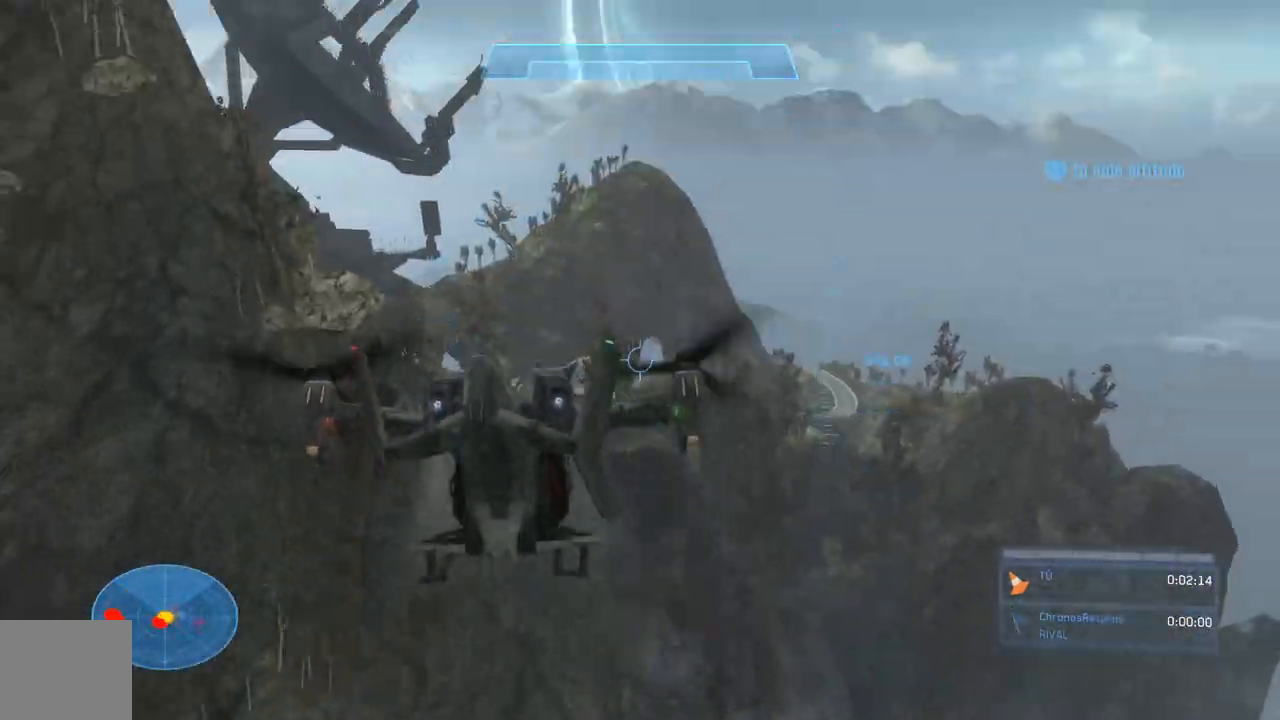
{"buttons": [], "left_stick": "up", "right_stick": "right", "events": [[167, "right_stick", "center"], [400, "right_stick", "right"], [500, "L2", "up"]]}
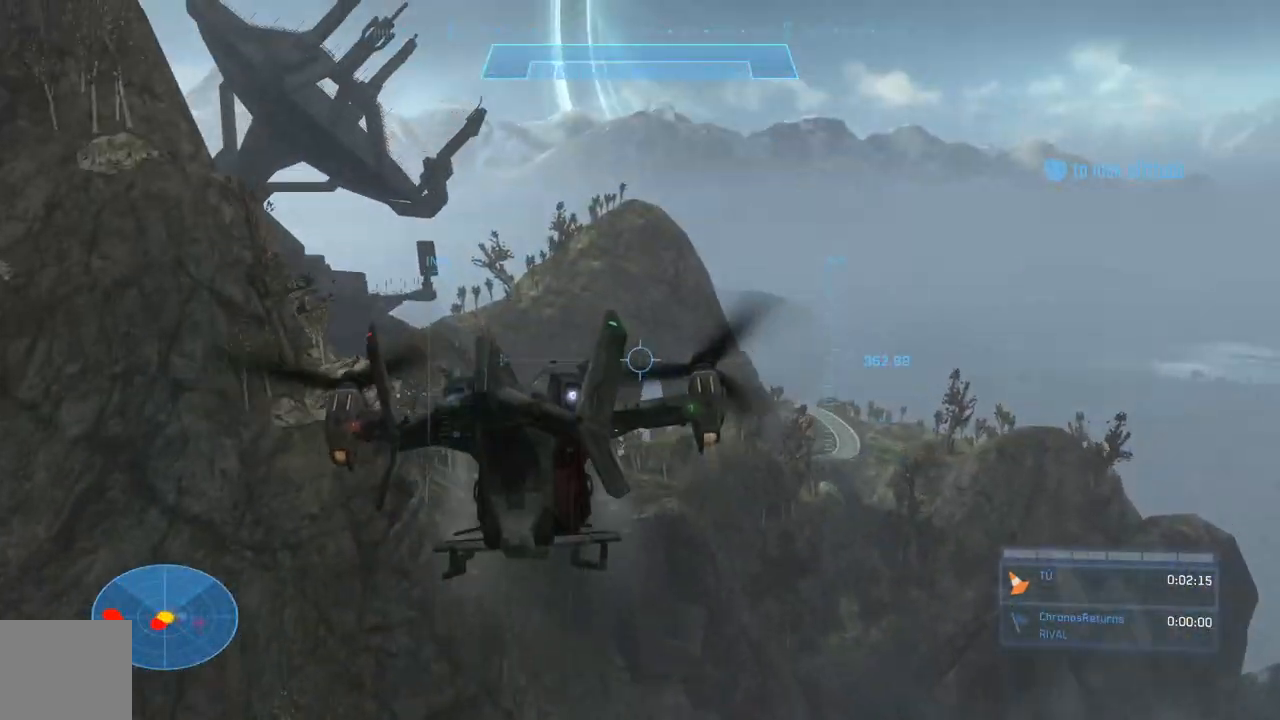
{"buttons": [], "left_stick": "up", "right_stick": "down-right", "events": [[500, "right_stick", "down-right"]]}
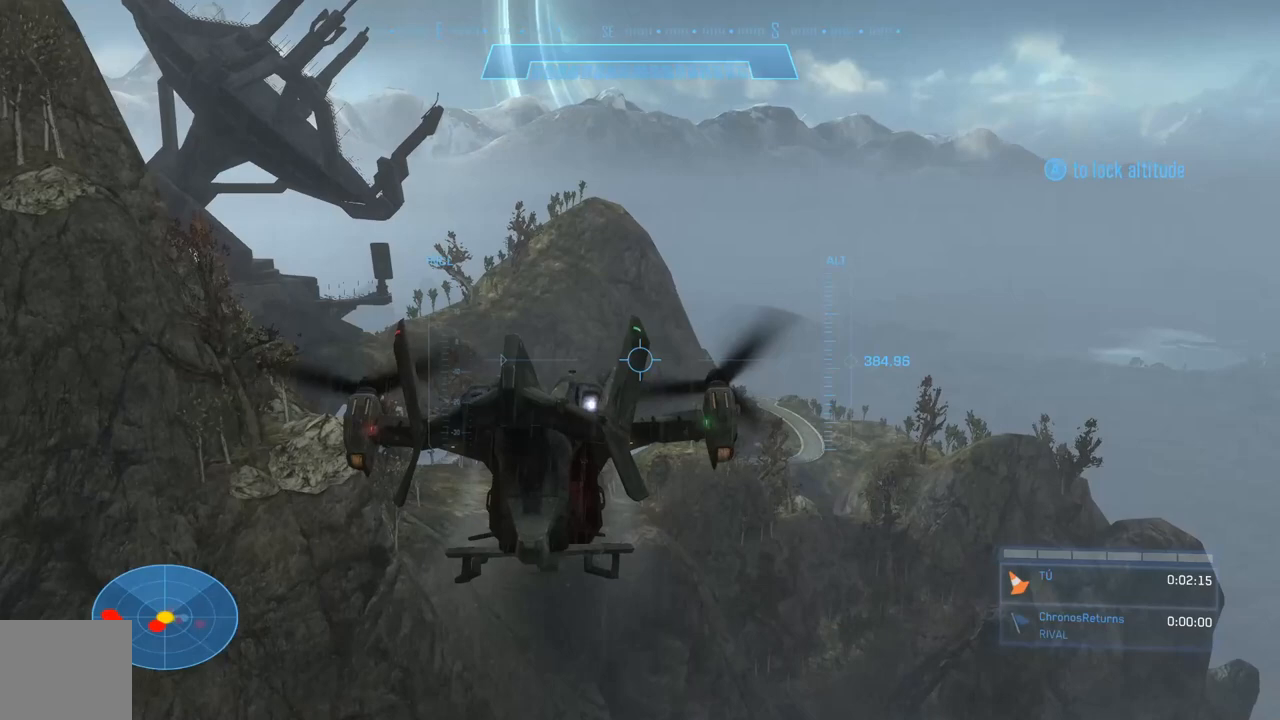
{"buttons": ["L2"], "left_stick": "up", "right_stick": "center", "events": [[300, "right_stick", "center"], [367, "L2", "down"]]}
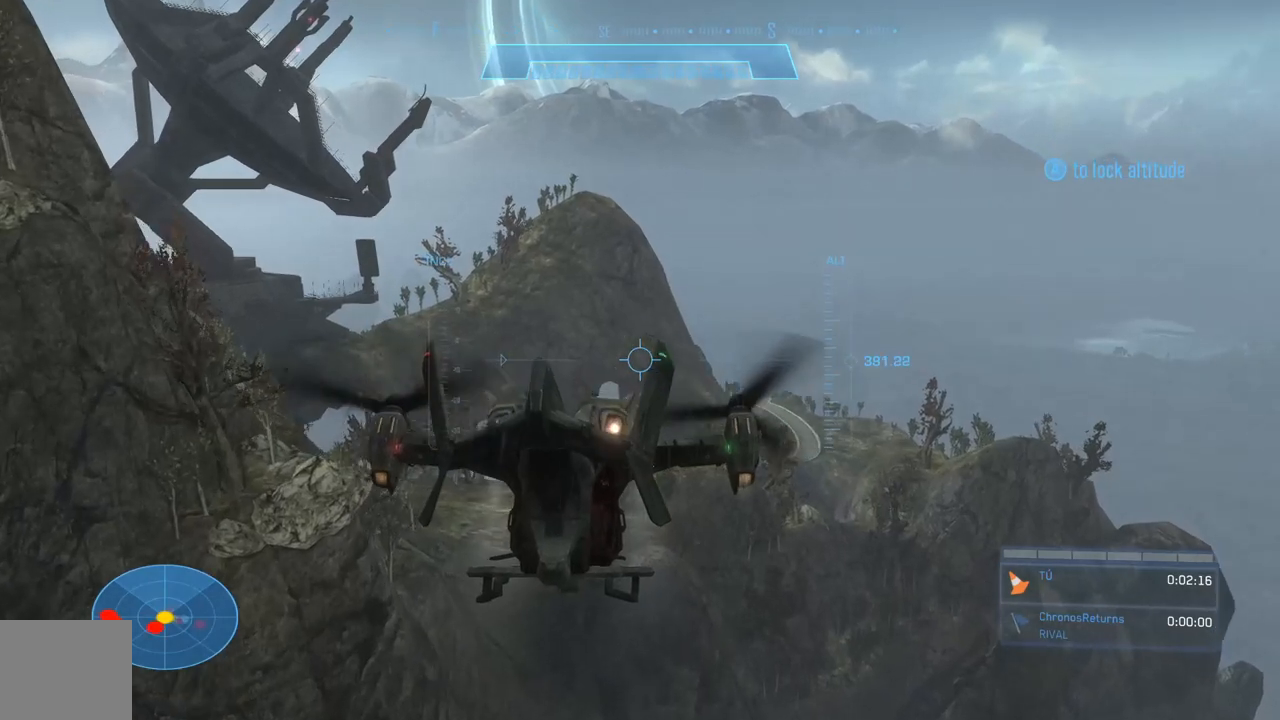
{"buttons": [], "left_stick": "up", "right_stick": "center", "events": [[467, "L2", "up"]]}
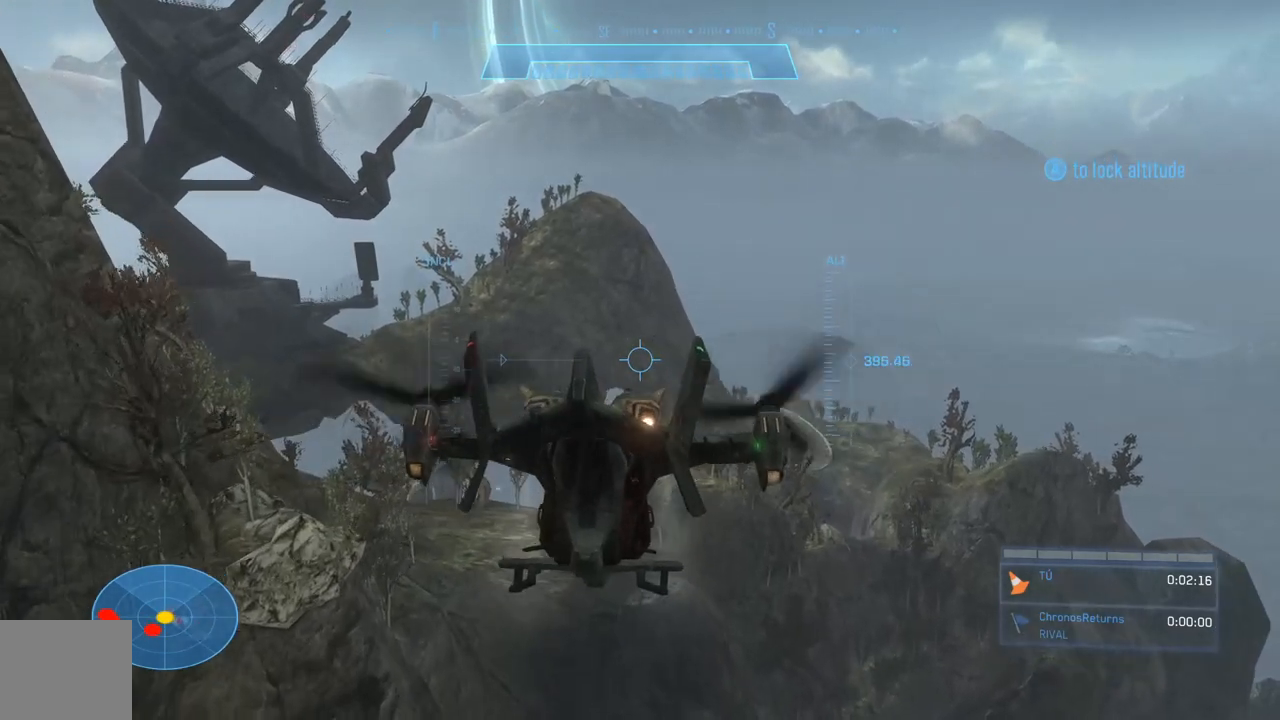
{"buttons": ["A"], "left_stick": "up", "right_stick": "center", "events": [[200, "L2", "down"], [367, "L2", "up"], [467, "A", "down"]]}
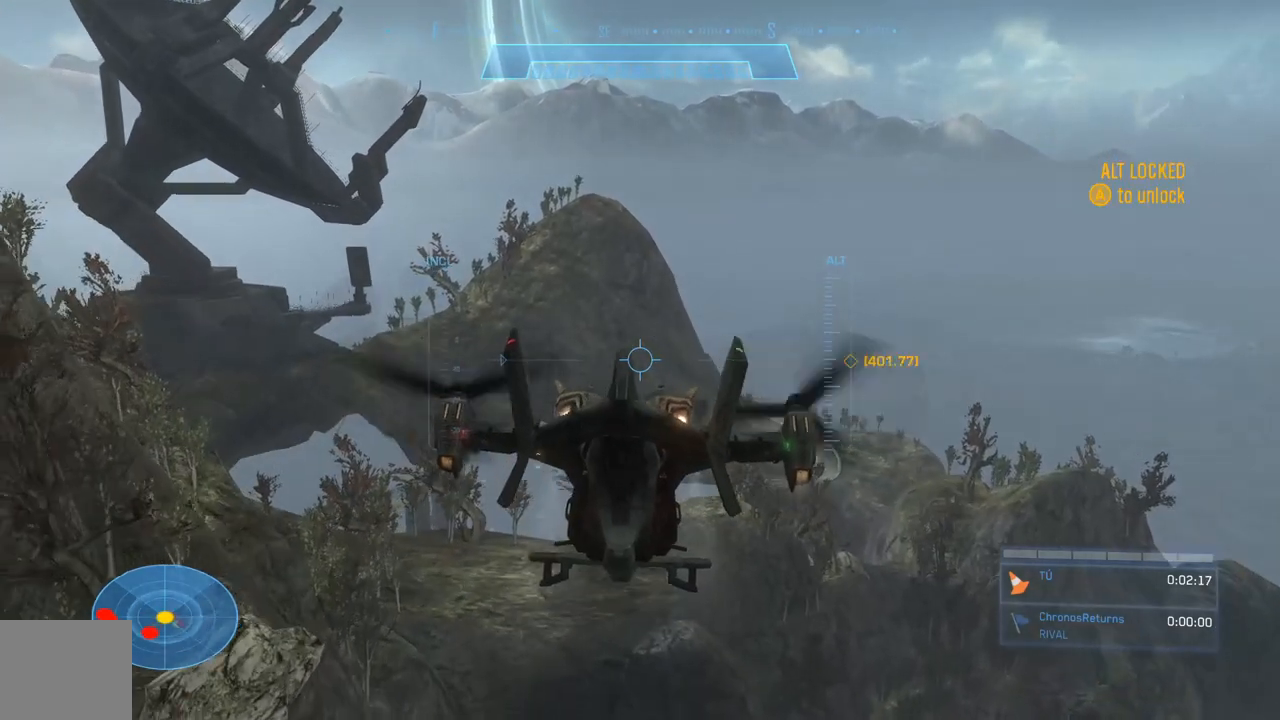
{"buttons": [], "left_stick": "up", "right_stick": "center", "events": [[33, "A", "up"], [300, "right_stick", "right"], [500, "right_stick", "center"]]}
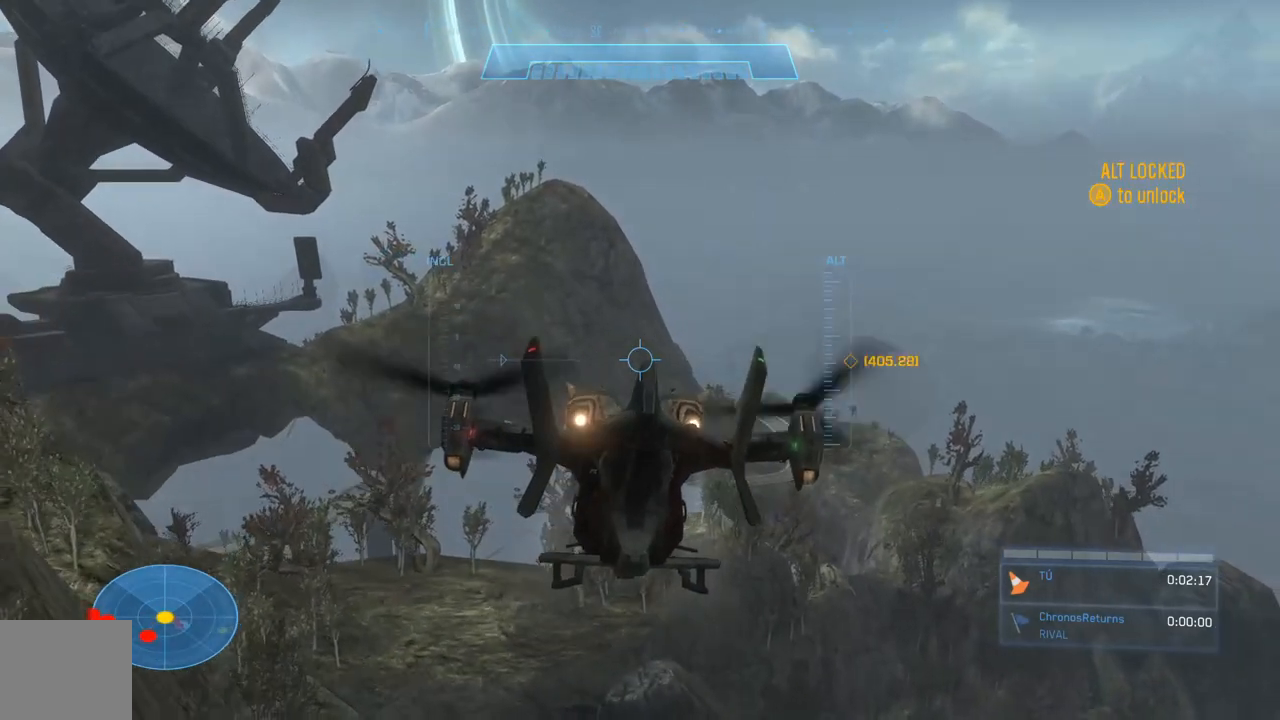
{"buttons": [], "left_stick": "up", "right_stick": "center", "events": []}
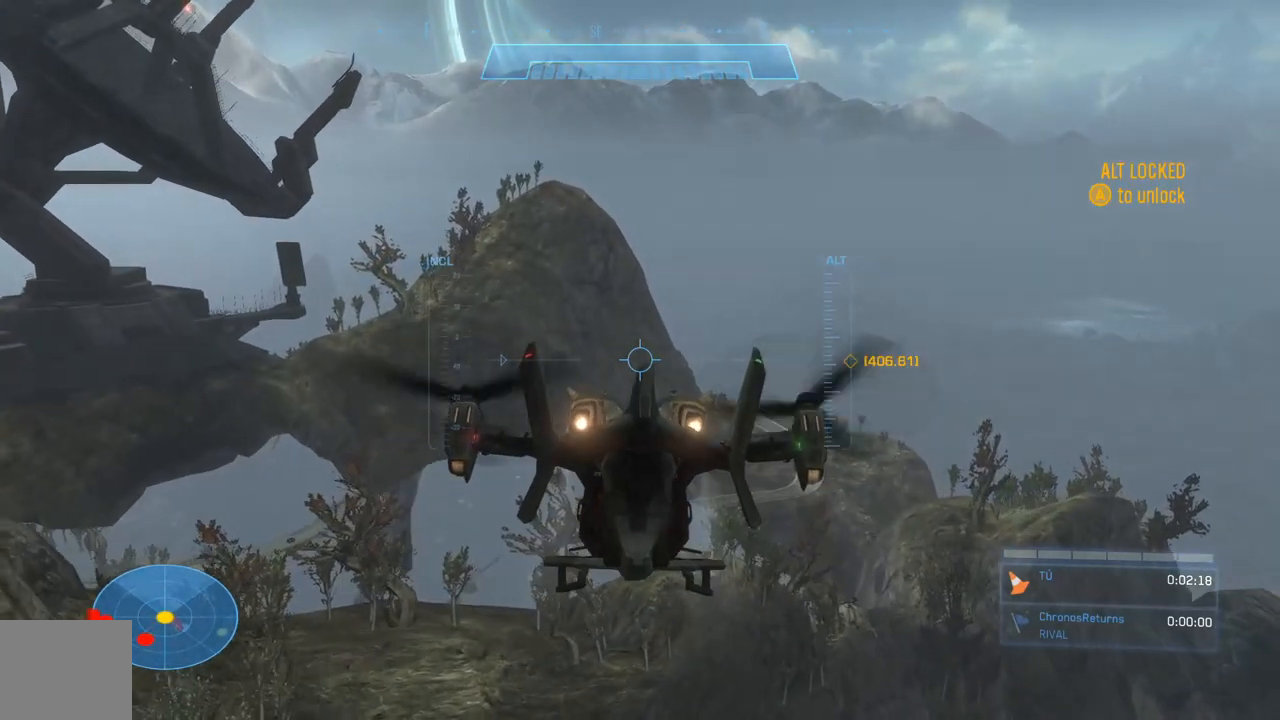
{"buttons": [], "left_stick": "up", "right_stick": "center", "events": []}
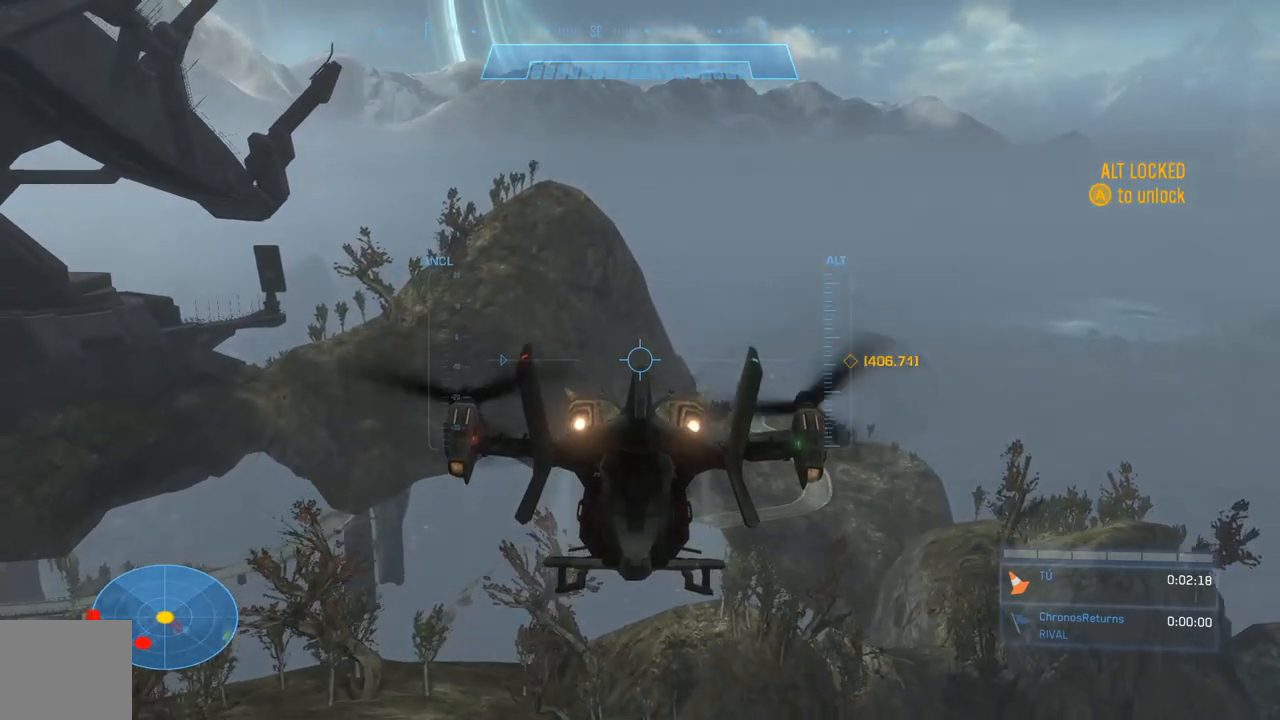
{"buttons": [], "left_stick": "up", "right_stick": "center", "events": [[67, "right_stick", "right"], [233, "right_stick", "center"]]}
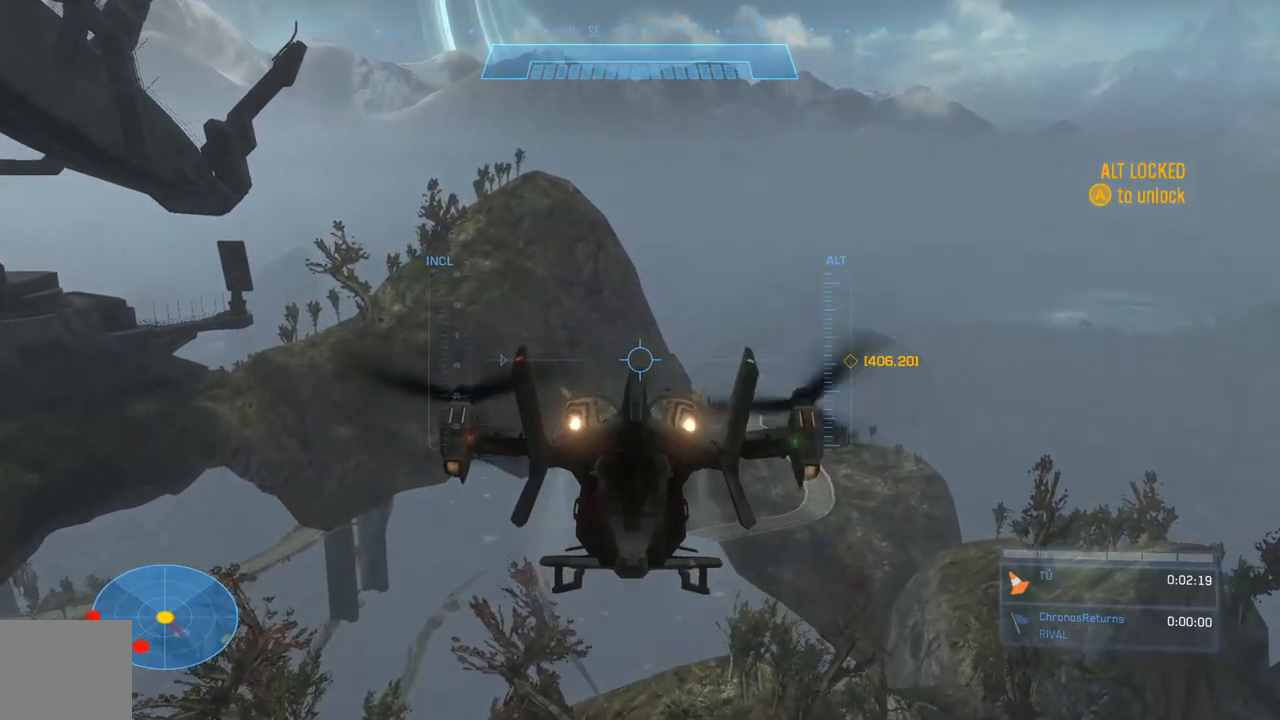
{"buttons": [], "left_stick": "up", "right_stick": "down-right", "events": [[100, "right_stick", "down-right"], [200, "right_stick", "down"], [500, "right_stick", "down-right"]]}
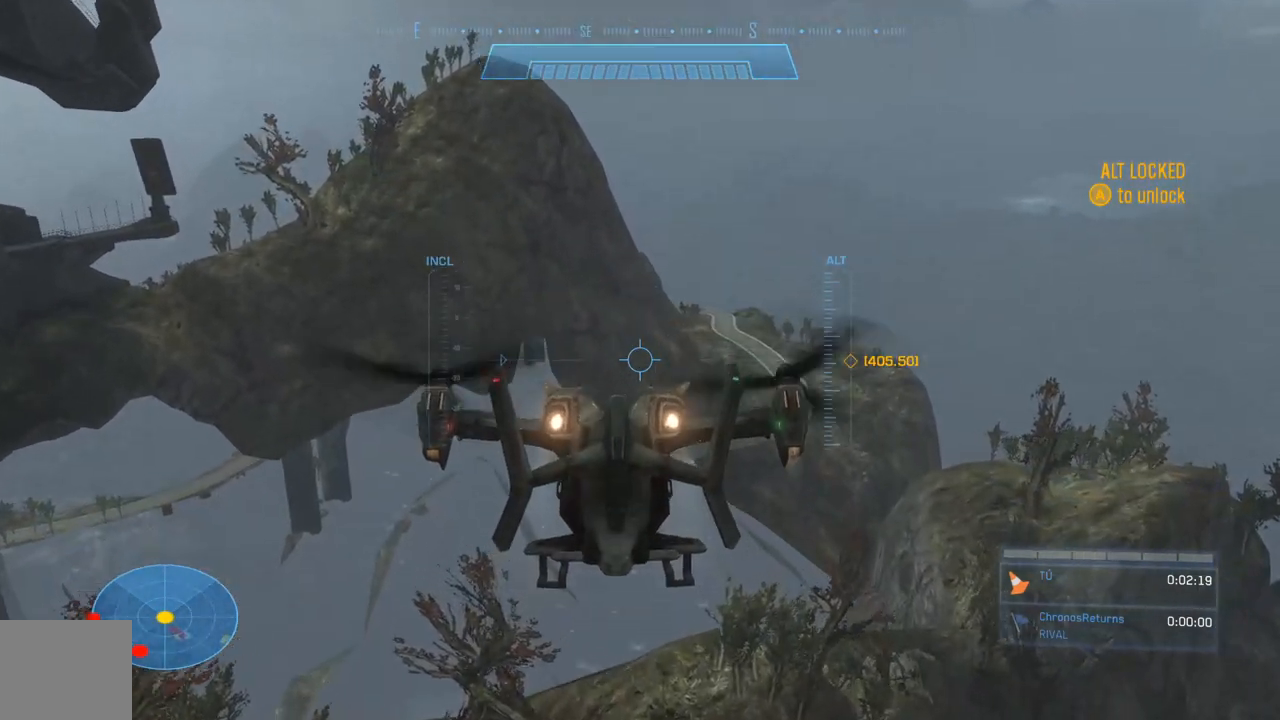
{"buttons": [], "left_stick": "up", "right_stick": "down-right", "events": []}
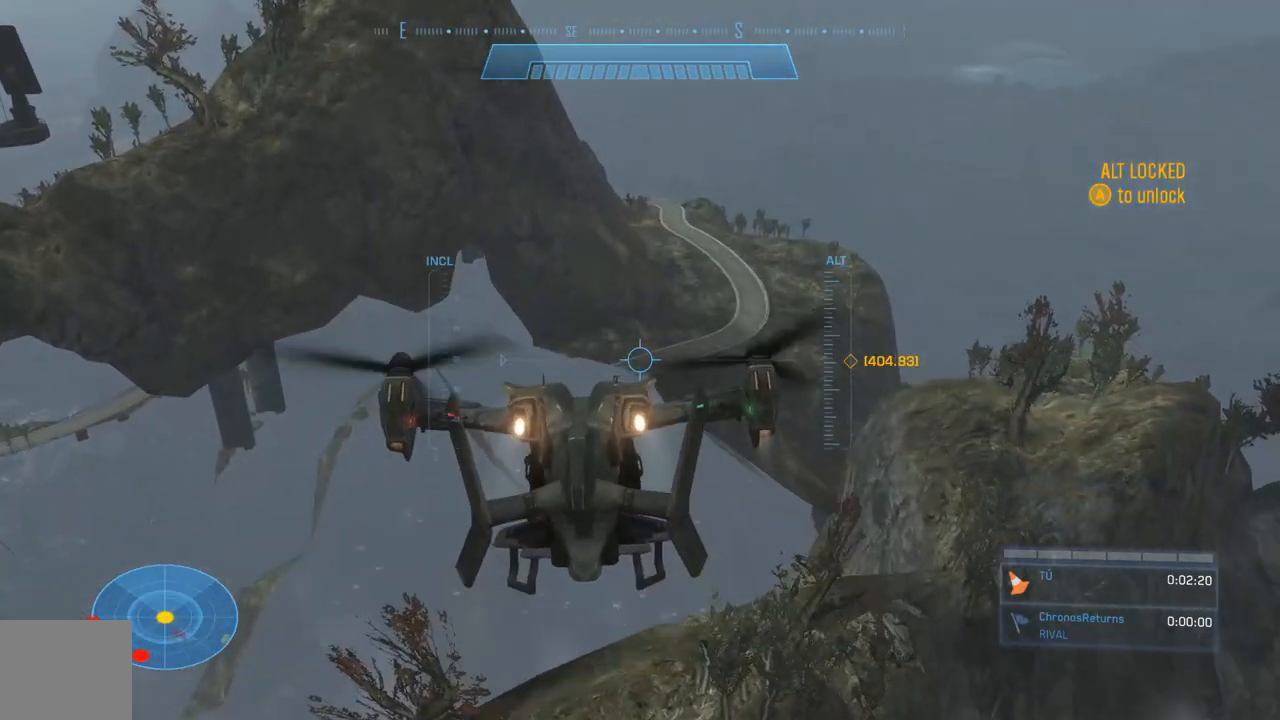
{"buttons": [], "left_stick": "up", "right_stick": "down-right", "events": []}
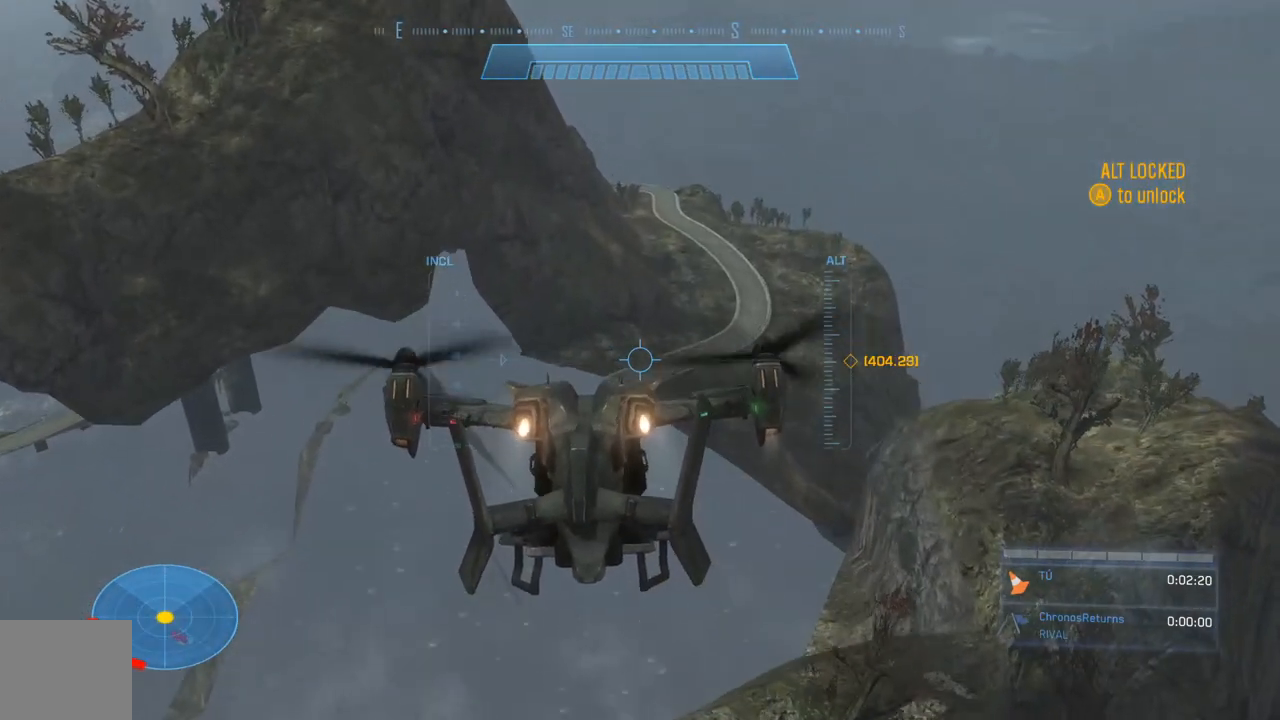
{"buttons": [], "left_stick": "up", "right_stick": "down", "events": [[367, "right_stick", "down"]]}
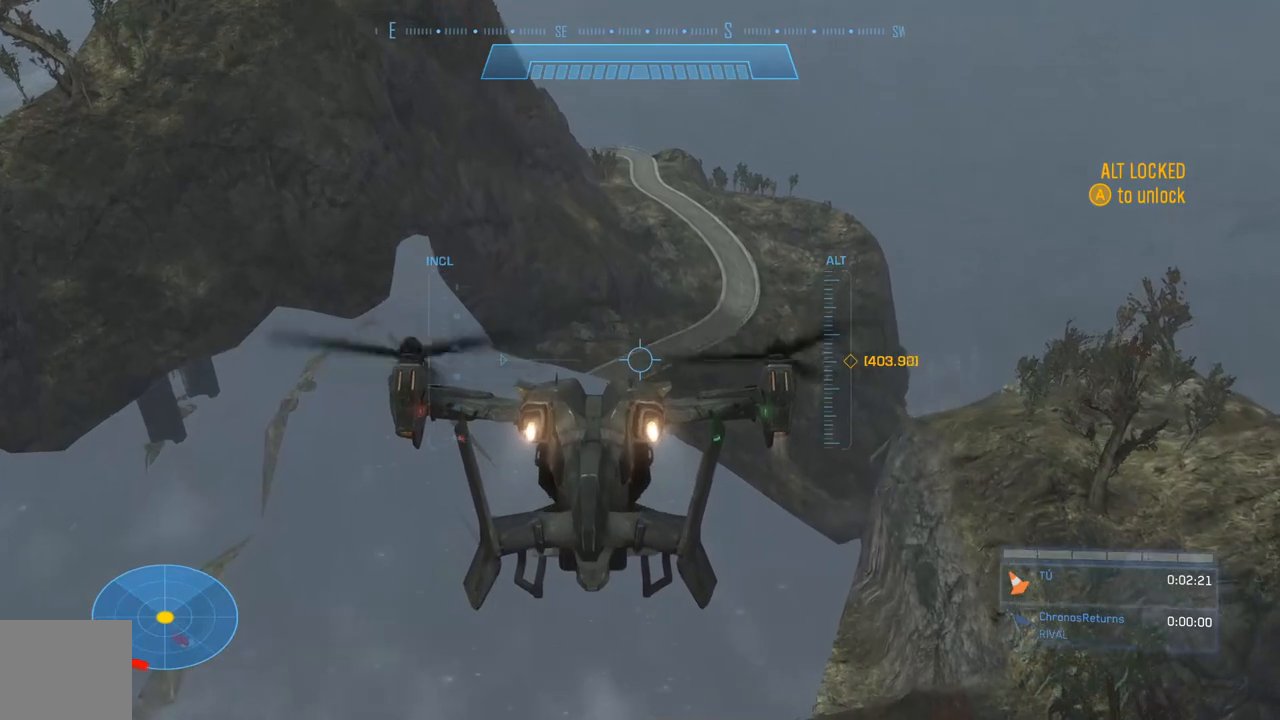
{"buttons": [], "left_stick": "up", "right_stick": "down", "events": []}
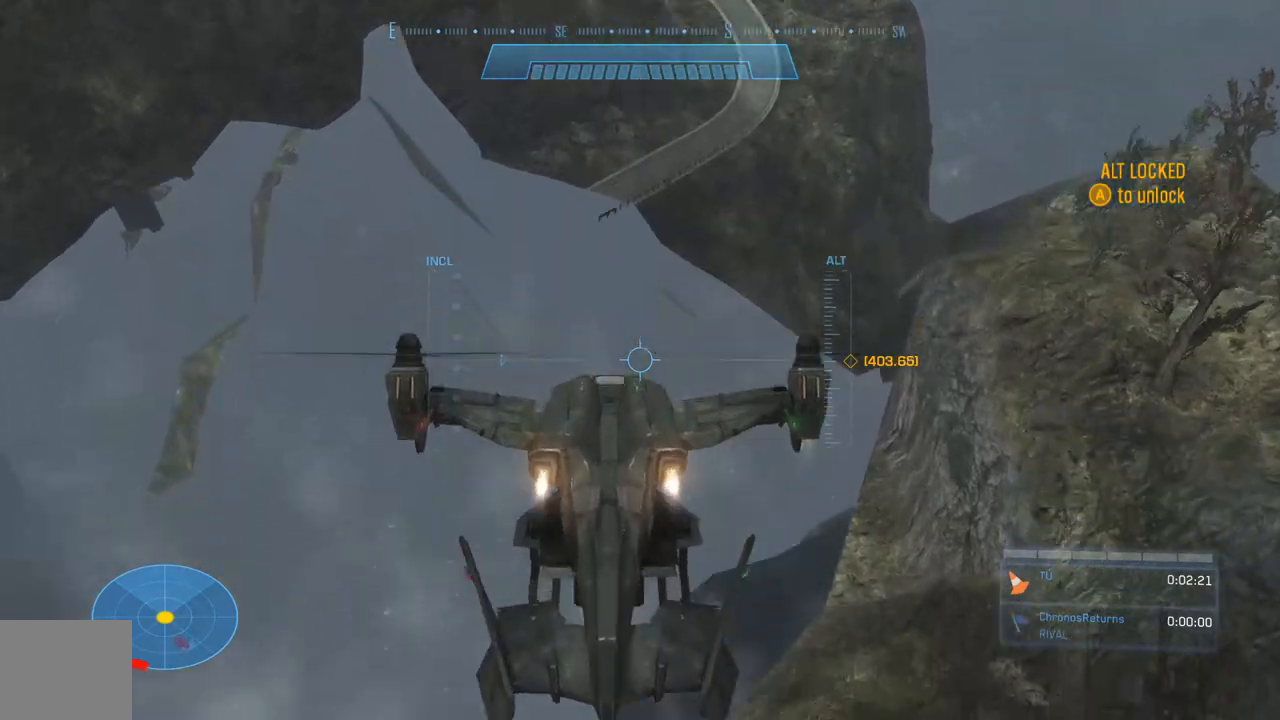
{"buttons": [], "left_stick": "up", "right_stick": "down", "events": []}
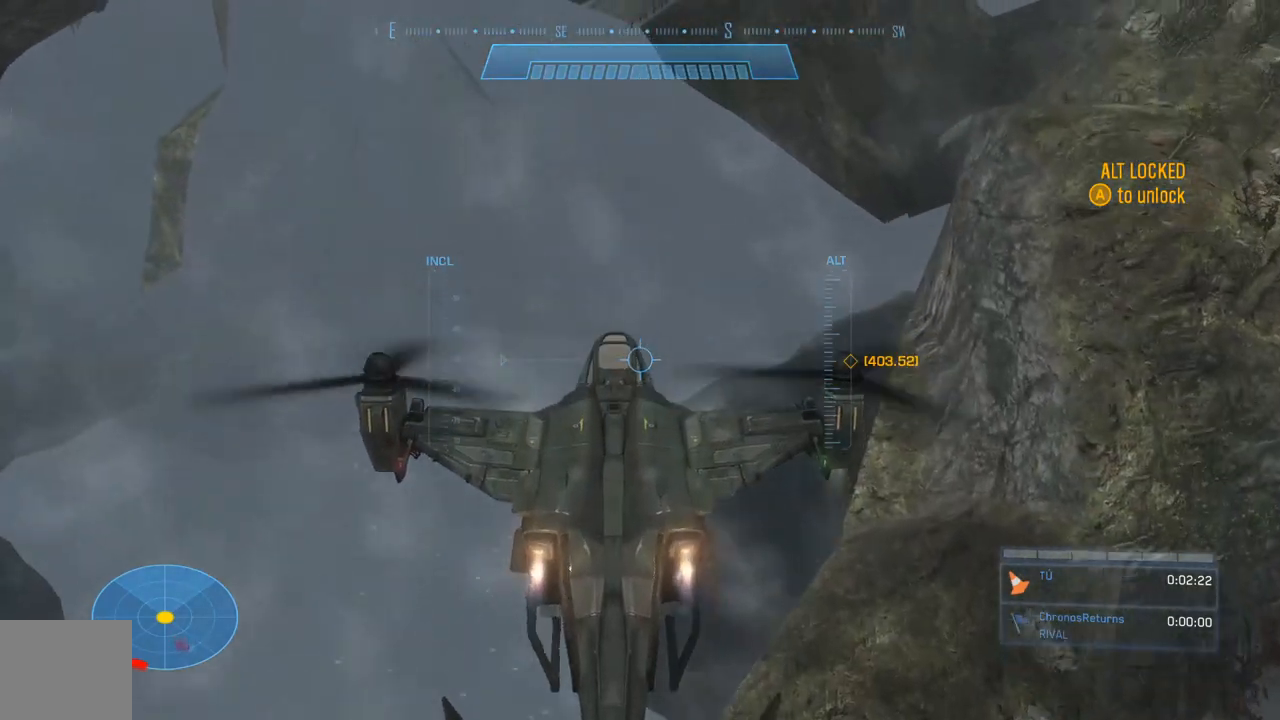
{"buttons": [], "left_stick": "up", "right_stick": "down", "events": []}
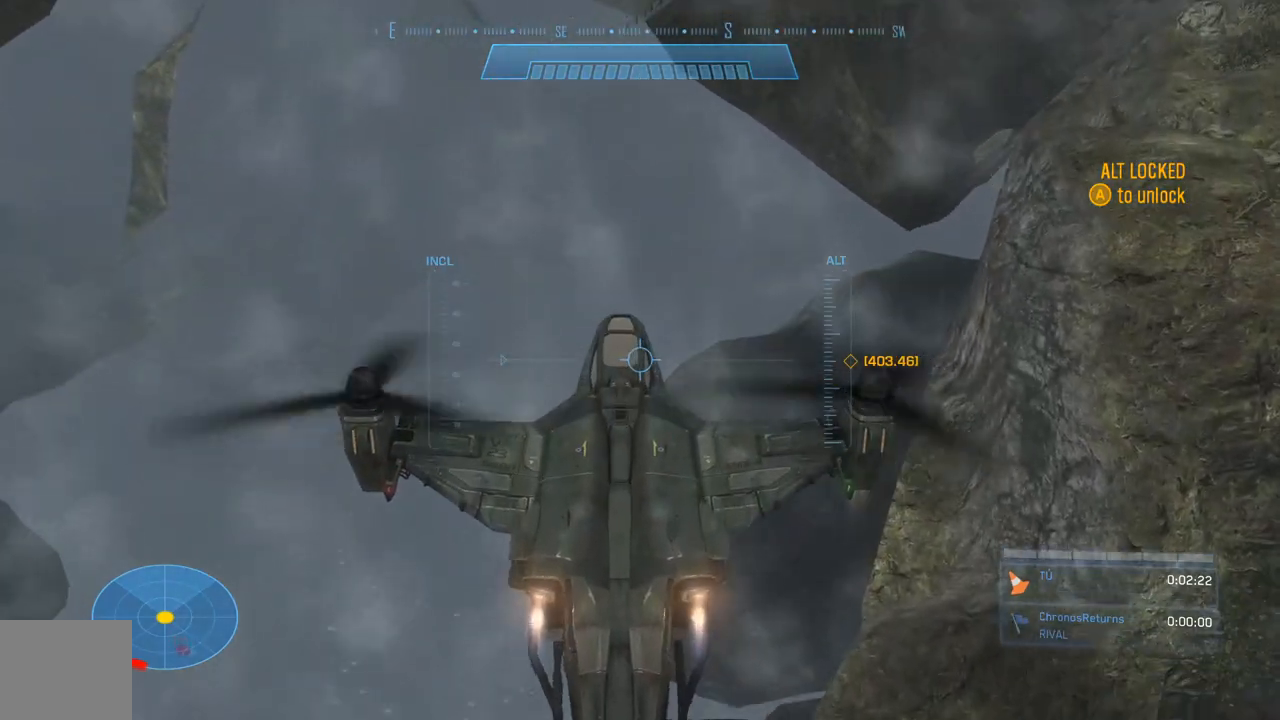
{"buttons": [], "left_stick": "up", "right_stick": "down", "events": []}
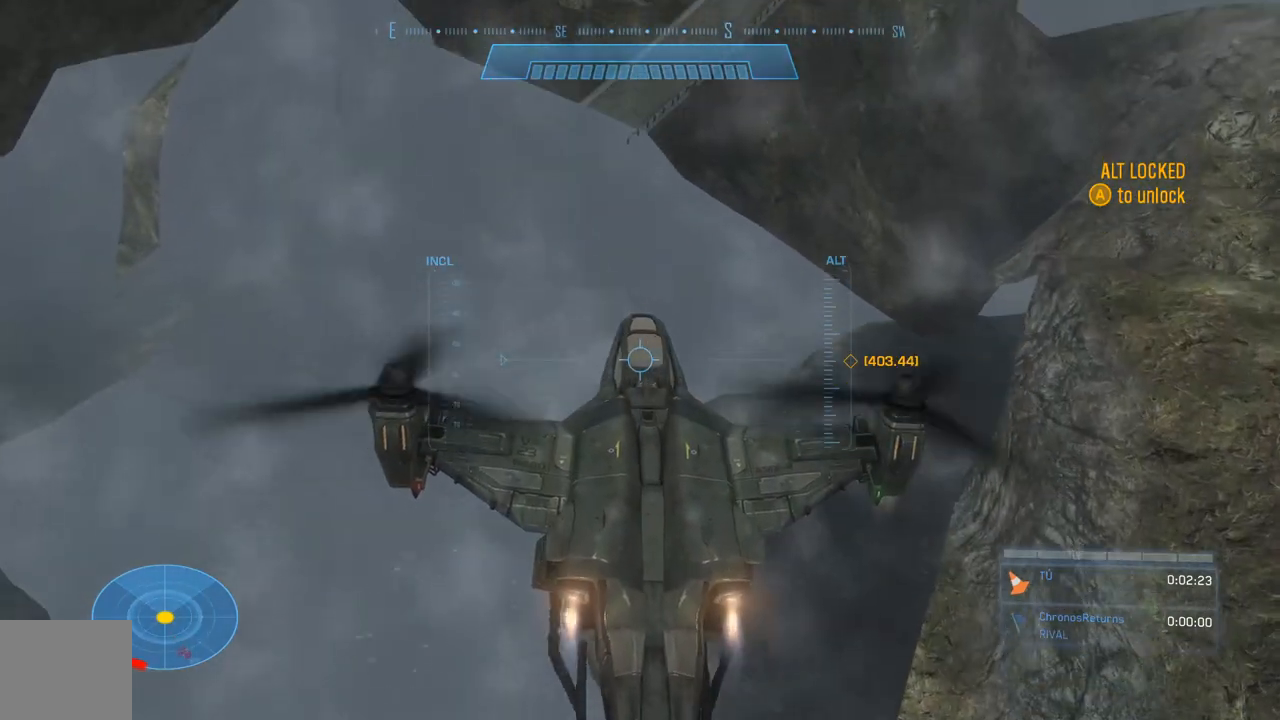
{"buttons": [], "left_stick": "up", "right_stick": "down", "events": []}
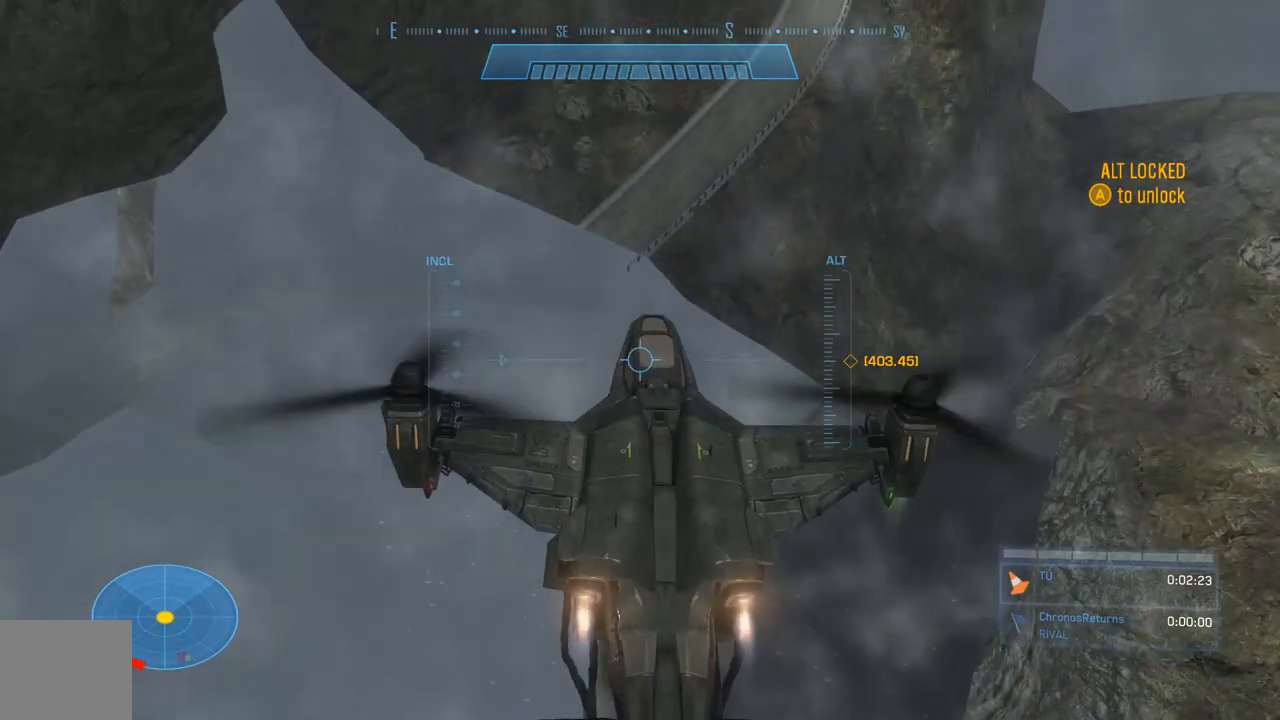
{"buttons": [], "left_stick": "up", "right_stick": "down", "events": []}